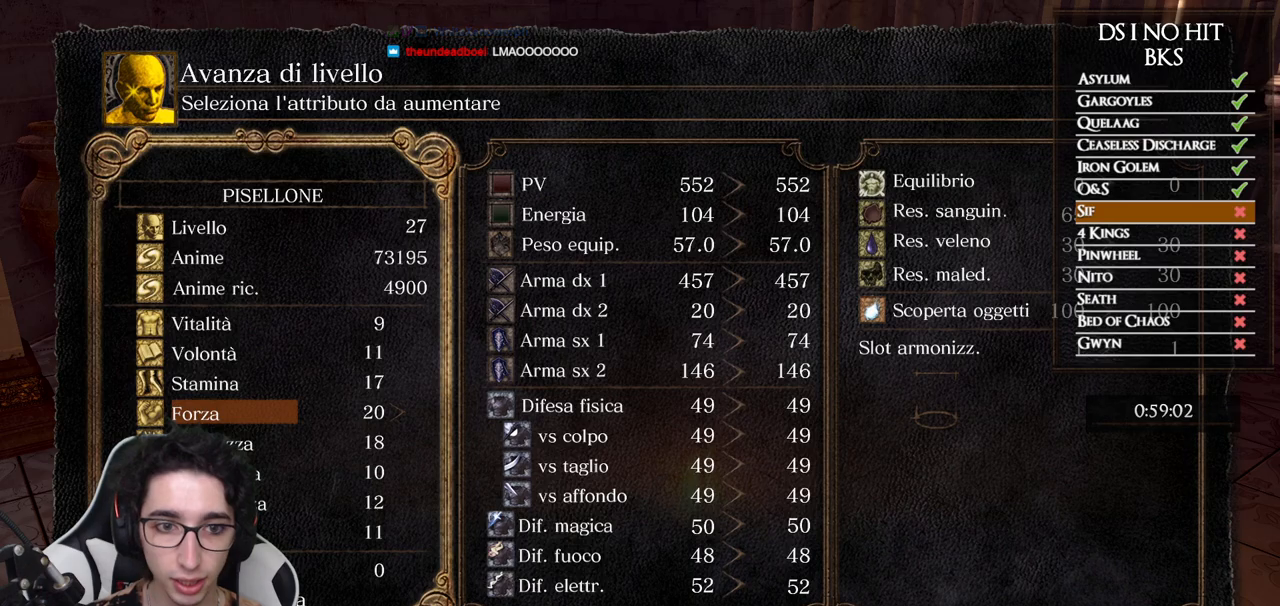
Gameplay with a controller (Xbox layout); each line is a JSON object with the inputs held at the frame after it. "button_events" lists button changes between this image and that frame as [ms after this image, input, new state], when the widget could be followed in between (sticks are given only as held states). Not read: R1.
{"buttons": ["B"], "left_stick": "center", "right_stick": "center", "button_events": [[200, "B", "down"], [250, "B", "up"], [333, "B", "down"], [400, "B", "up"], [467, "B", "down"]]}
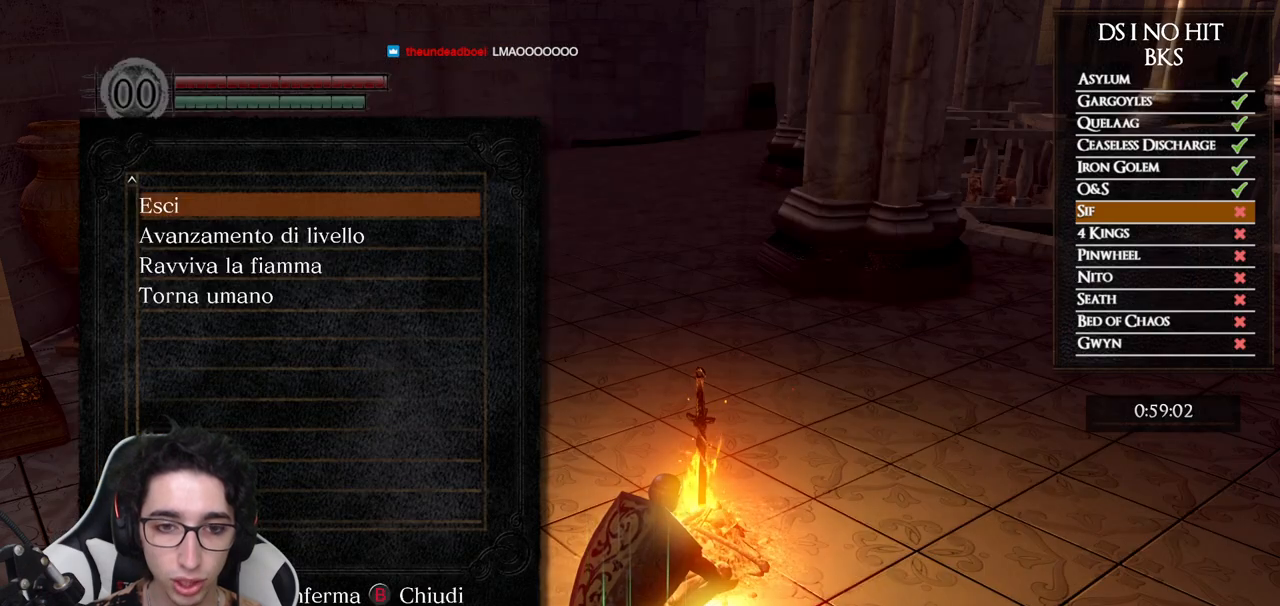
{"buttons": [], "left_stick": "center", "right_stick": "center", "button_events": [[50, "B", "up"], [117, "B", "down"], [183, "B", "up"], [250, "B", "down"], [300, "B", "up"]]}
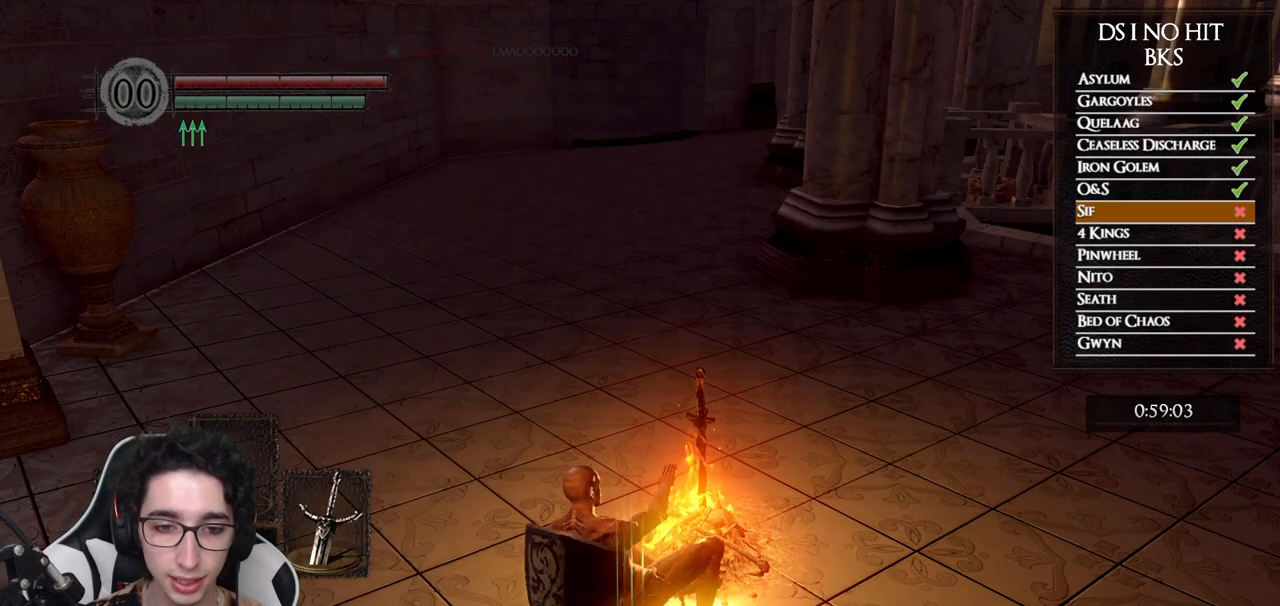
{"buttons": [], "left_stick": "center", "right_stick": "center", "button_events": [[17, "START", "down"], [150, "START", "up"], [283, "START", "down"], [400, "START", "up"]]}
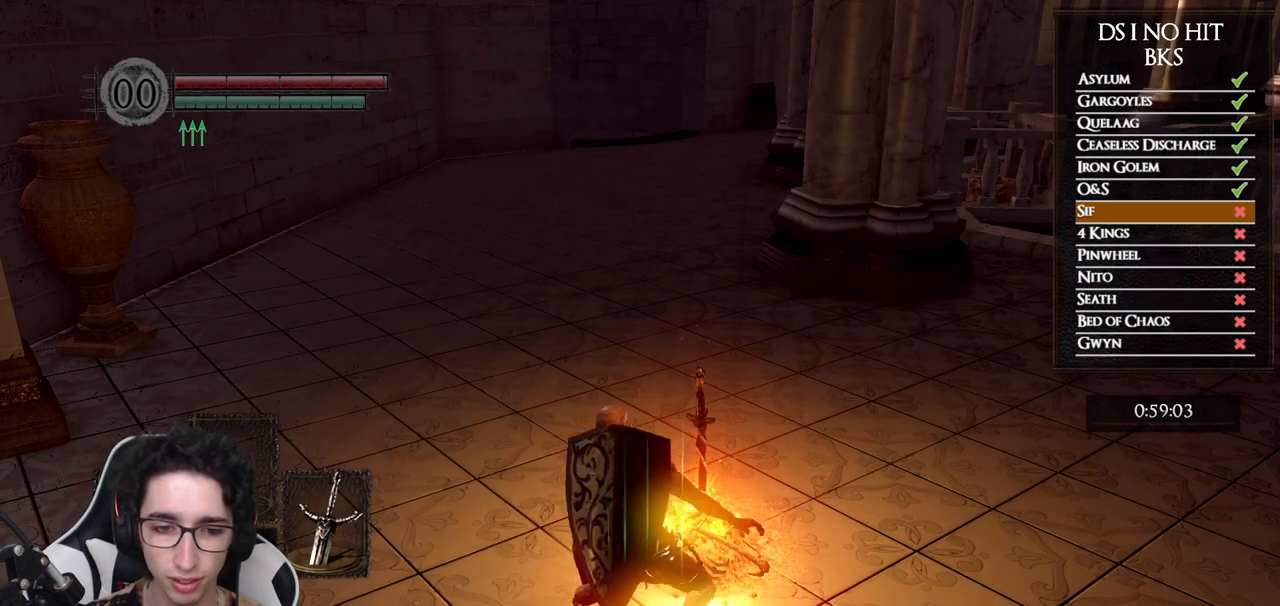
{"buttons": ["START"], "left_stick": "center", "right_stick": "center", "button_events": [[117, "START", "down"], [267, "START", "up"], [483, "START", "down"]]}
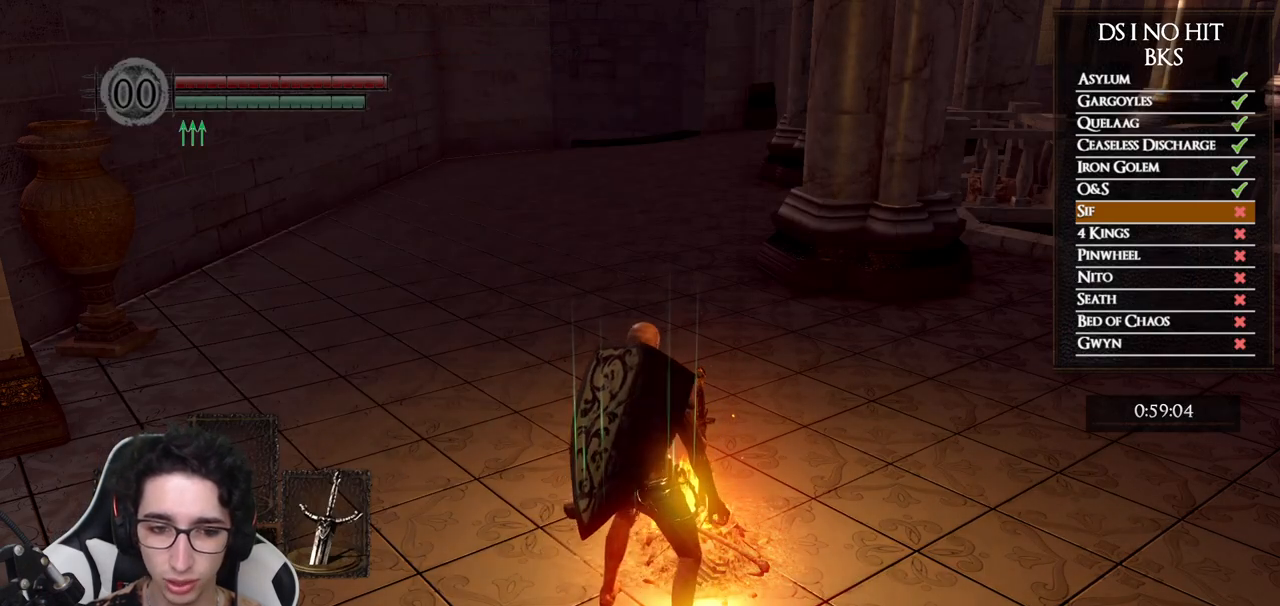
{"buttons": ["A"], "left_stick": "center", "right_stick": "center", "button_events": [[117, "START", "up"], [250, "DPAD_RIGHT", "down"], [317, "DPAD_RIGHT", "up"], [467, "A", "down"]]}
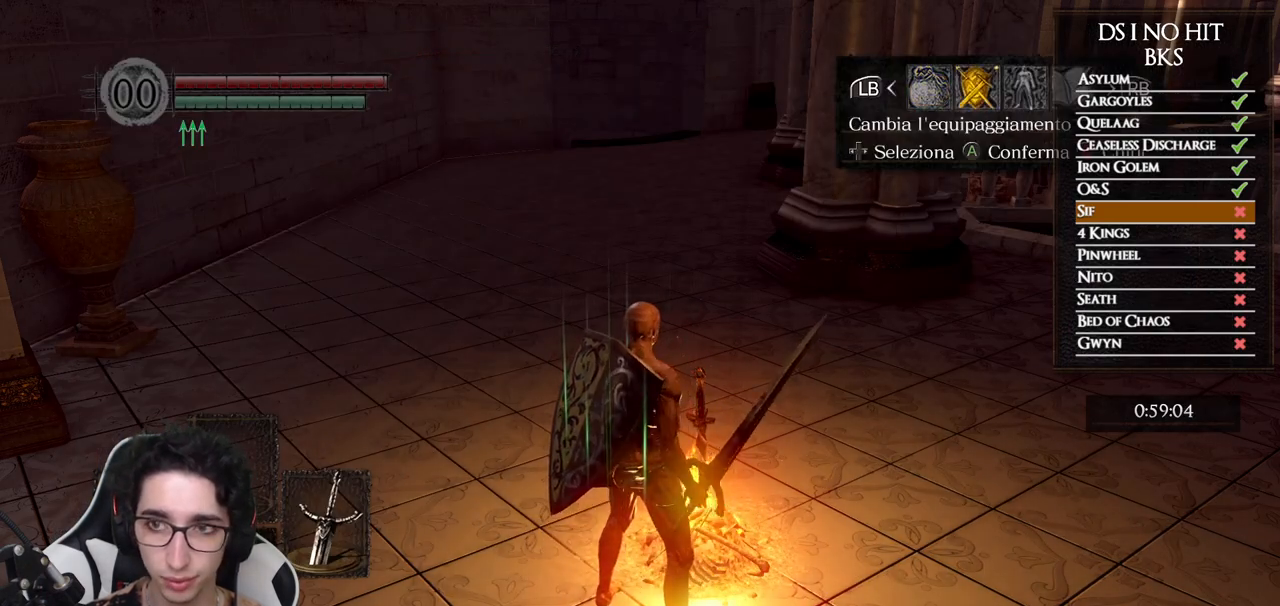
{"buttons": [], "left_stick": "center", "right_stick": "center", "button_events": [[50, "A", "up"], [117, "A", "down"], [200, "A", "up"], [333, "X", "down"], [400, "X", "up"]]}
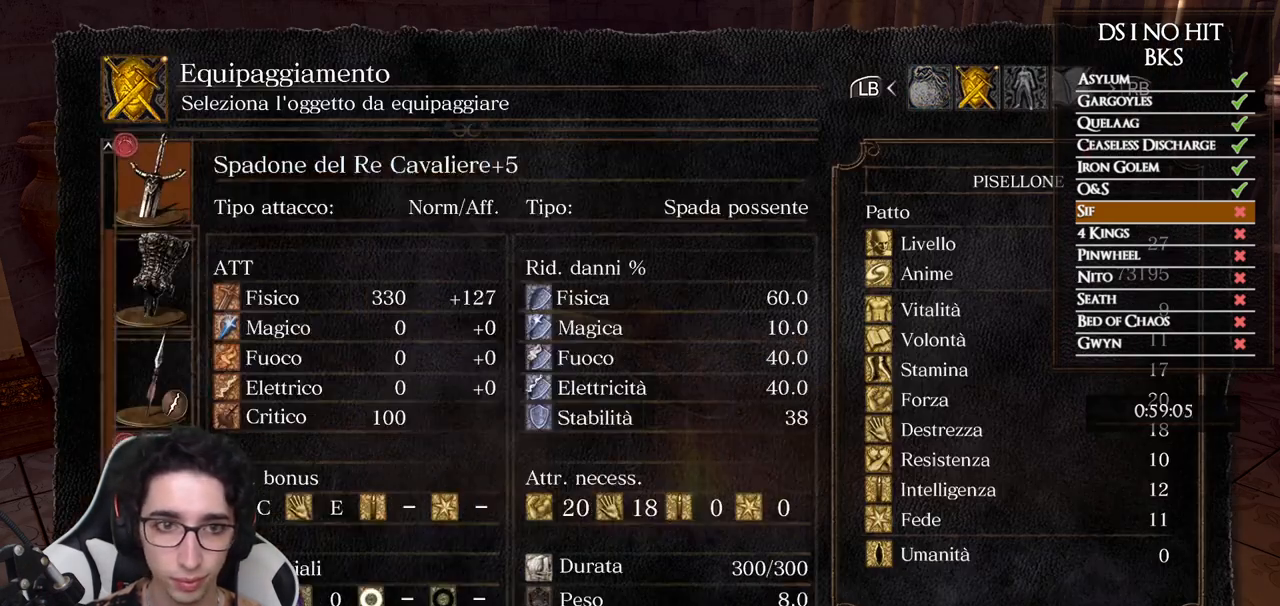
{"buttons": [], "left_stick": "center", "right_stick": "center", "button_events": []}
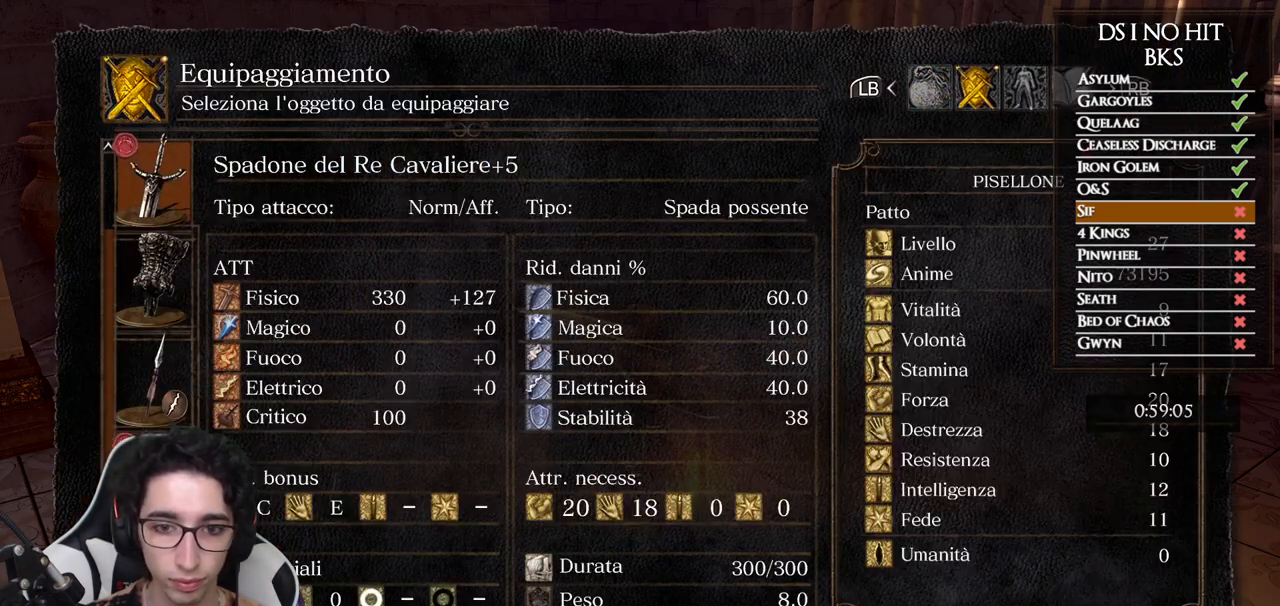
{"buttons": [], "left_stick": "down", "right_stick": "center", "button_events": []}
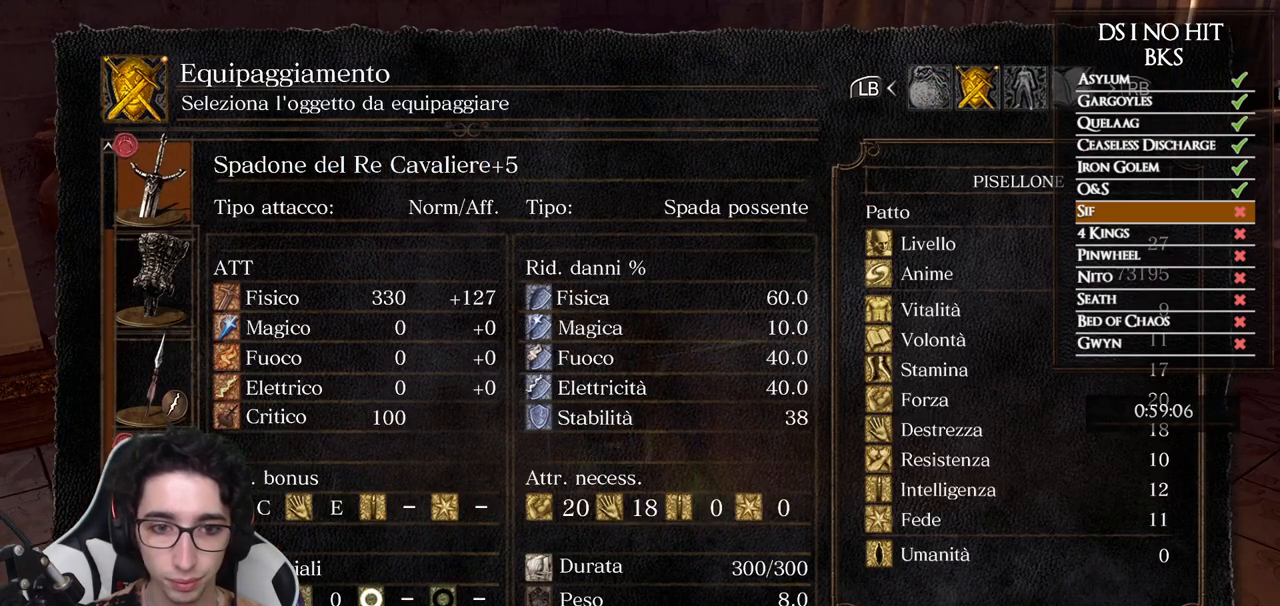
{"buttons": [], "left_stick": "up-right", "right_stick": "down-right", "button_events": [[67, "B", "down"], [133, "B", "up"], [217, "B", "down"], [283, "B", "up"]]}
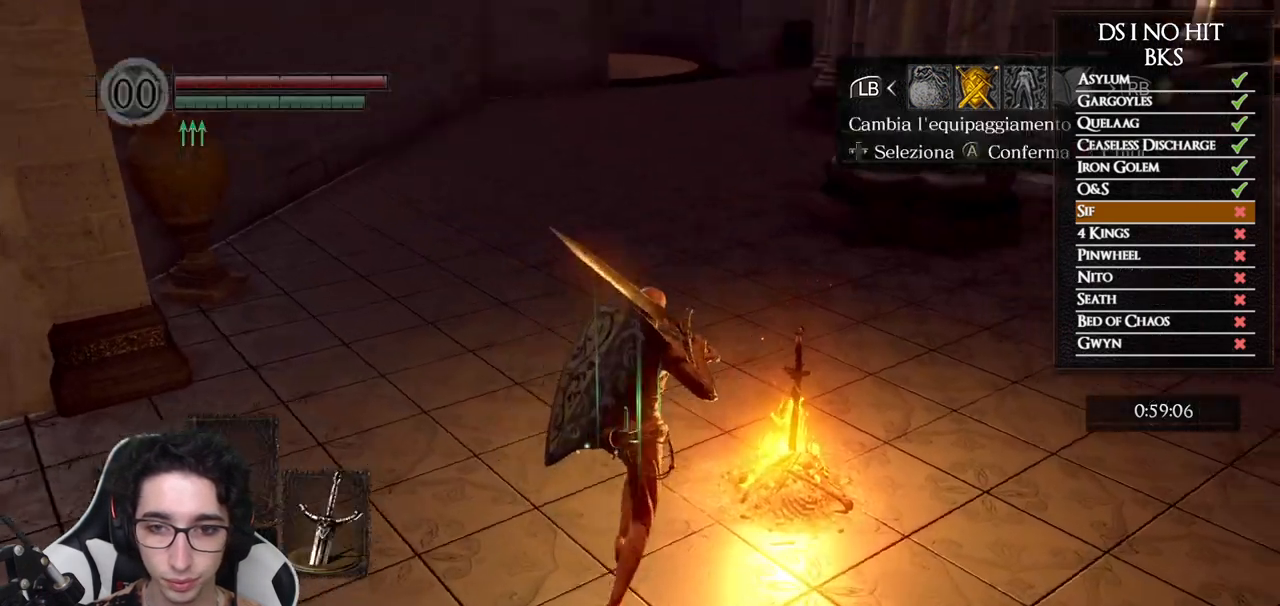
{"buttons": [], "left_stick": "center", "right_stick": "down-right", "button_events": [[83, "B", "down"], [167, "B", "up"], [300, "A", "down"], [383, "A", "up"]]}
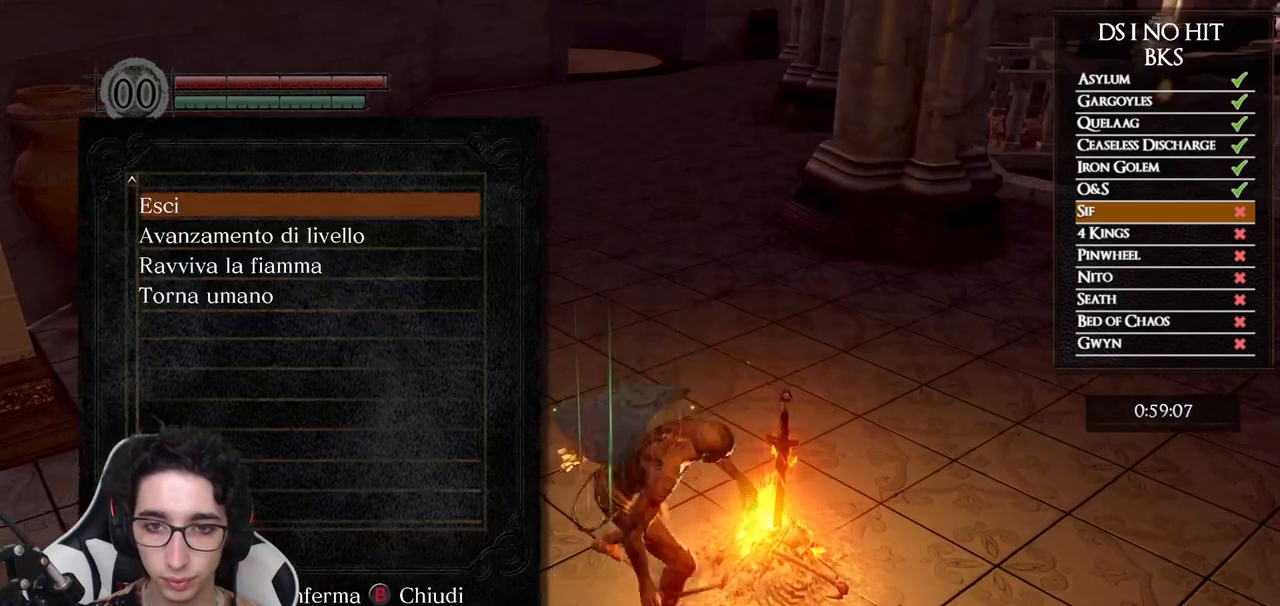
{"buttons": ["DPAD_DOWN"], "left_stick": "center", "right_stick": "center", "button_events": [[83, "DPAD_DOWN", "down"], [167, "DPAD_DOWN", "up"], [217, "A", "down"], [283, "A", "up"], [317, "DPAD_DOWN", "down"], [400, "DPAD_DOWN", "up"], [483, "DPAD_DOWN", "down"]]}
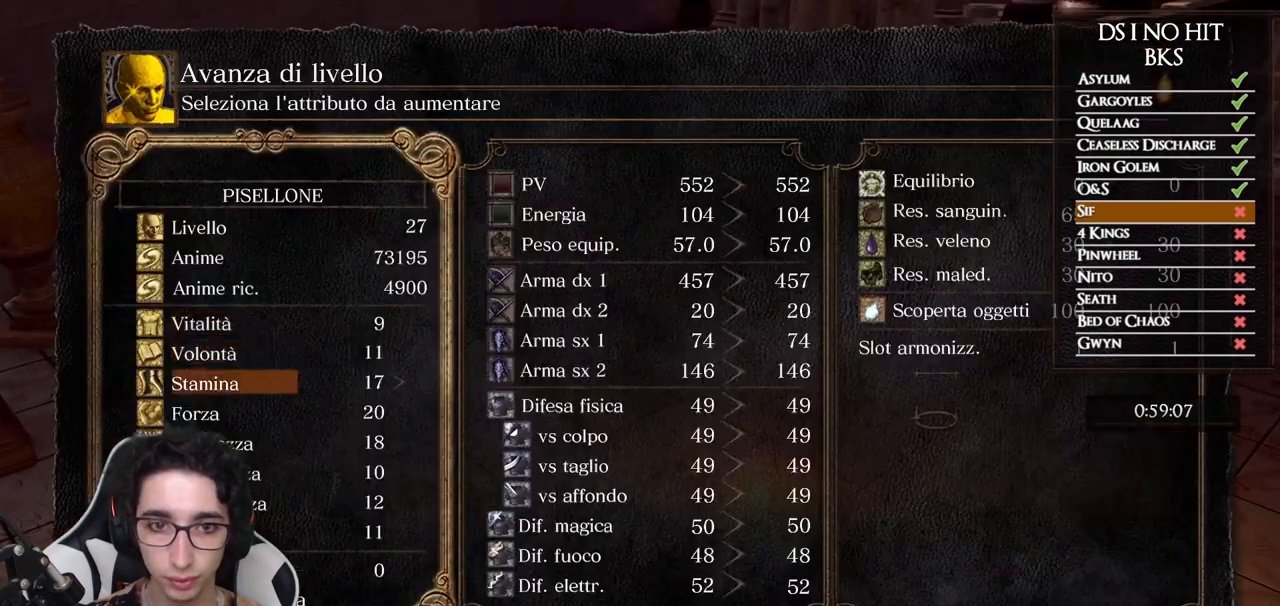
{"buttons": [], "left_stick": "center", "right_stick": "center", "button_events": [[33, "DPAD_DOWN", "up"], [333, "DPAD_DOWN", "down"], [400, "DPAD_DOWN", "up"]]}
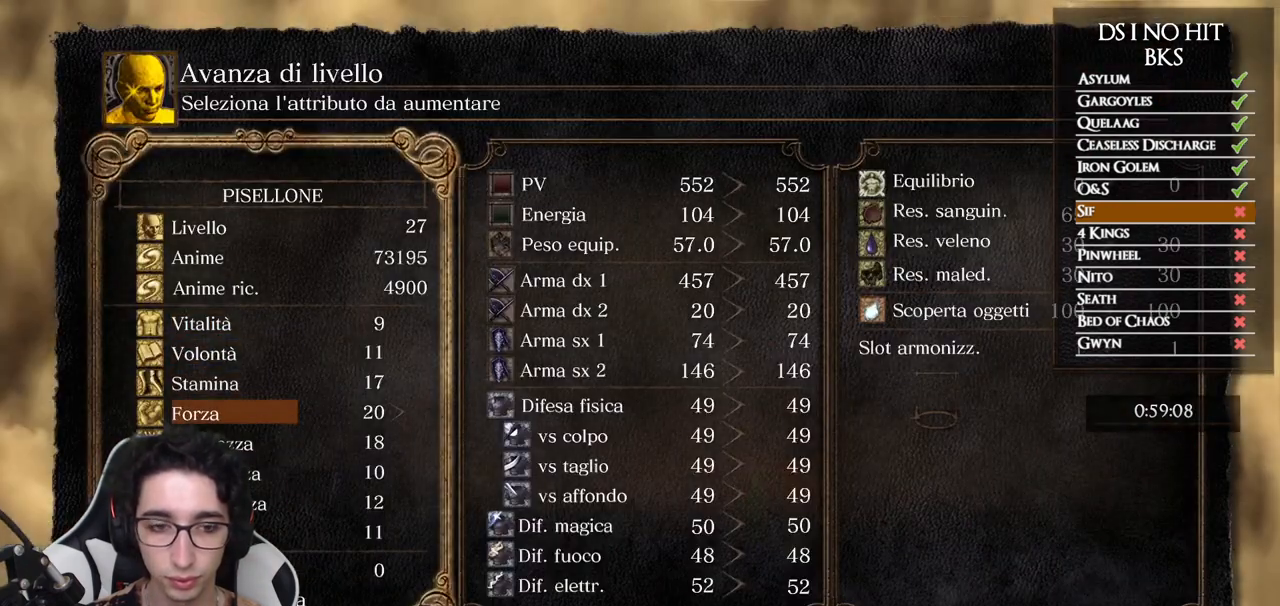
{"buttons": [], "left_stick": "center", "right_stick": "center", "button_events": []}
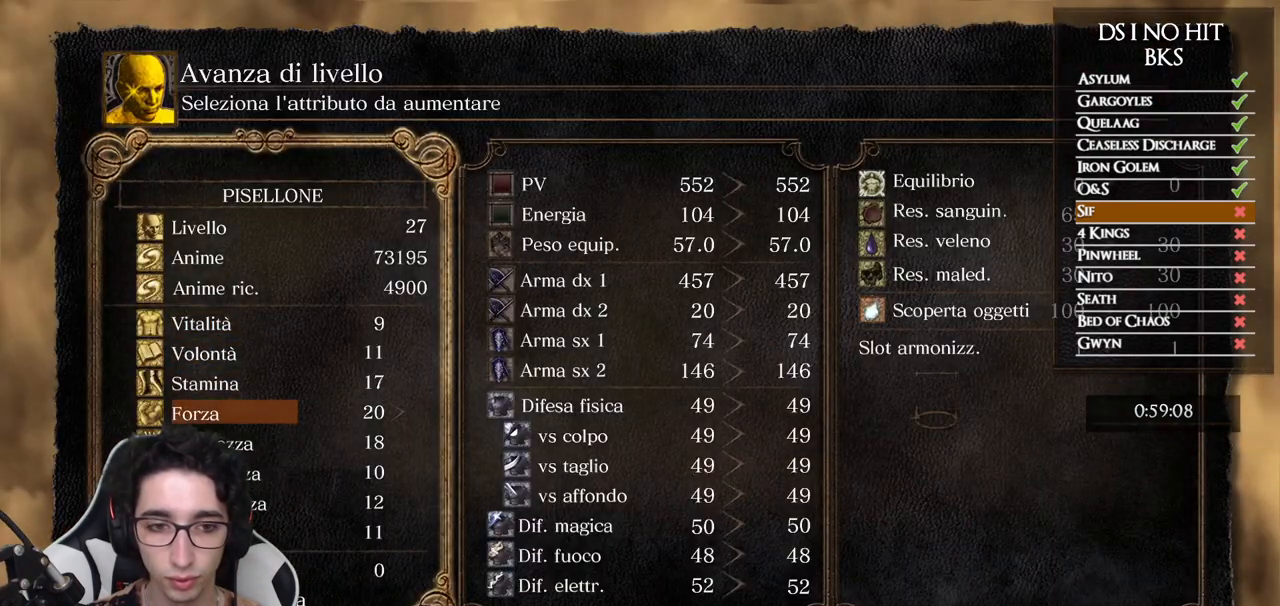
{"buttons": [], "left_stick": "center", "right_stick": "center", "button_events": [[433, "DPAD_RIGHT", "down"], [500, "DPAD_RIGHT", "up"]]}
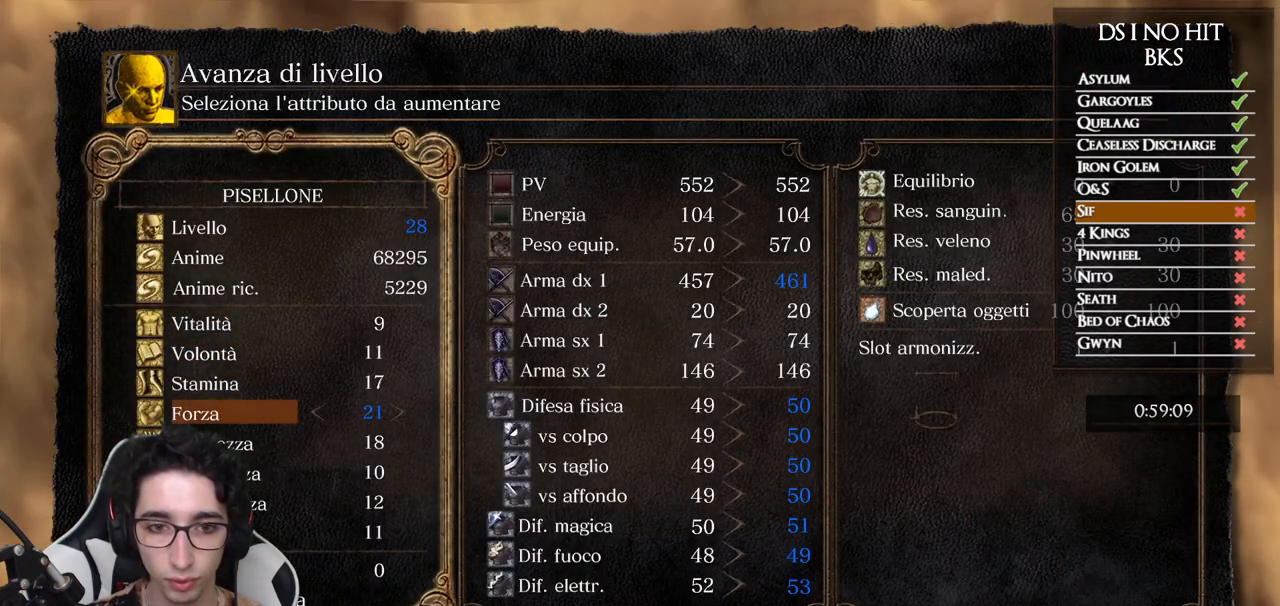
{"buttons": ["DPAD_UP"], "left_stick": "center", "right_stick": "center", "button_events": [[67, "DPAD_RIGHT", "down"], [133, "DPAD_RIGHT", "up"], [200, "DPAD_RIGHT", "down"], [250, "DPAD_RIGHT", "up"], [450, "DPAD_UP", "down"]]}
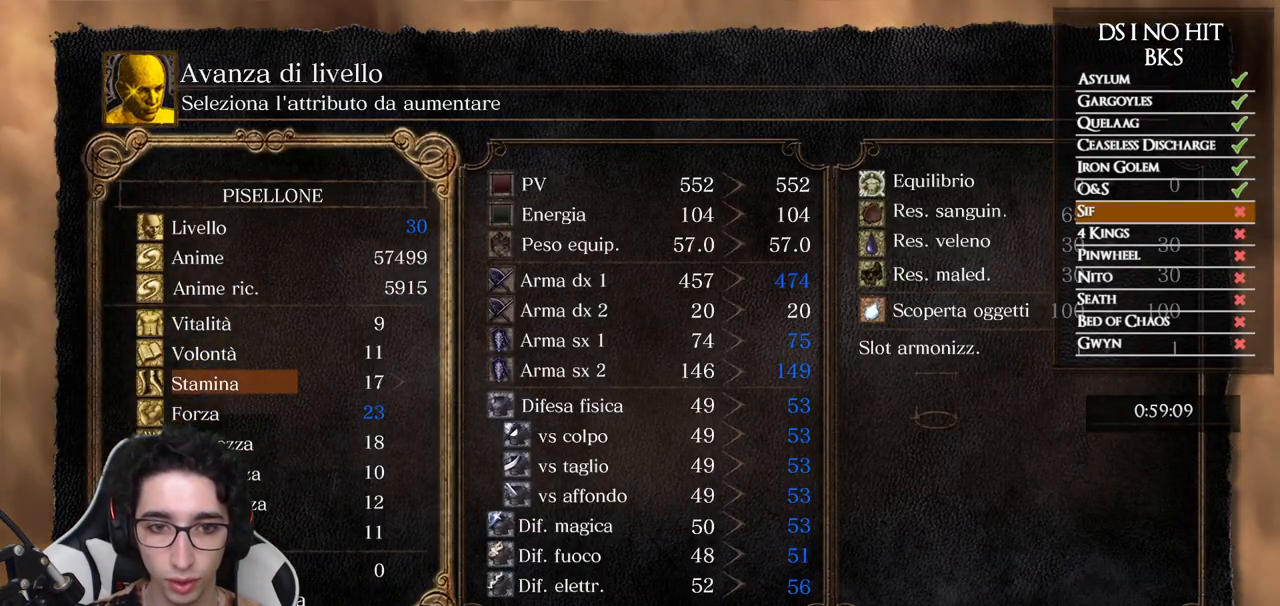
{"buttons": [], "left_stick": "center", "right_stick": "center", "button_events": [[17, "DPAD_UP", "up"], [117, "DPAD_RIGHT", "down"], [183, "DPAD_RIGHT", "up"], [250, "DPAD_RIGHT", "down"], [300, "DPAD_RIGHT", "up"], [383, "DPAD_RIGHT", "down"], [450, "DPAD_RIGHT", "up"]]}
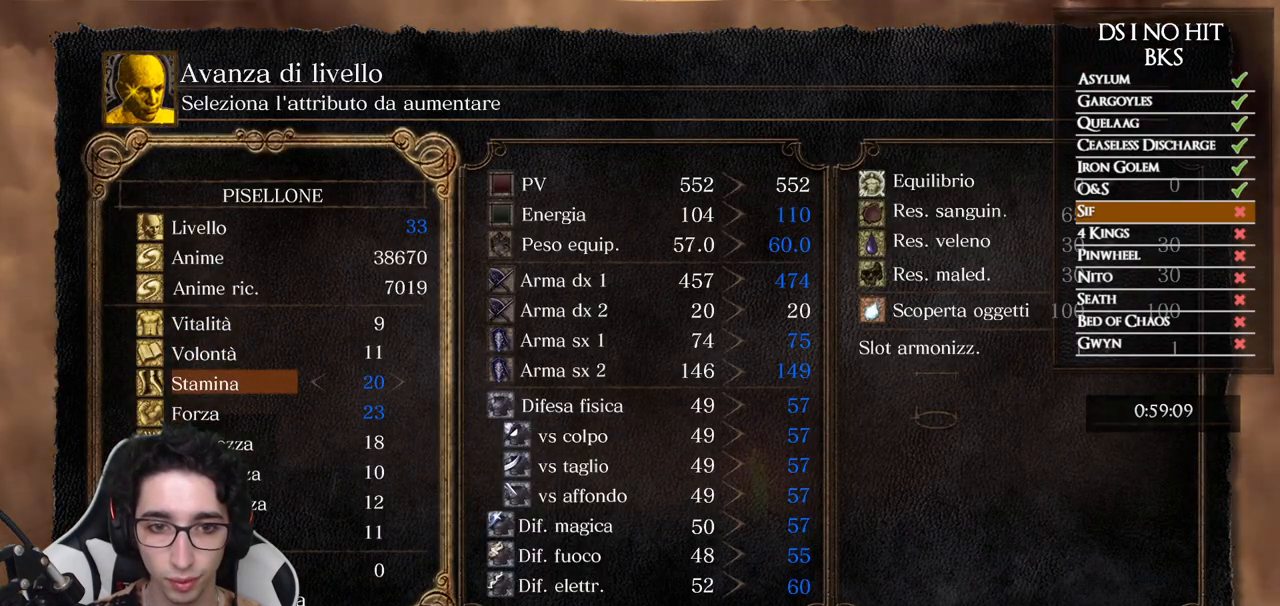
{"buttons": [], "left_stick": "center", "right_stick": "center", "button_events": [[250, "DPAD_DOWN", "down"], [317, "DPAD_DOWN", "up"], [400, "DPAD_RIGHT", "down"], [467, "DPAD_RIGHT", "up"]]}
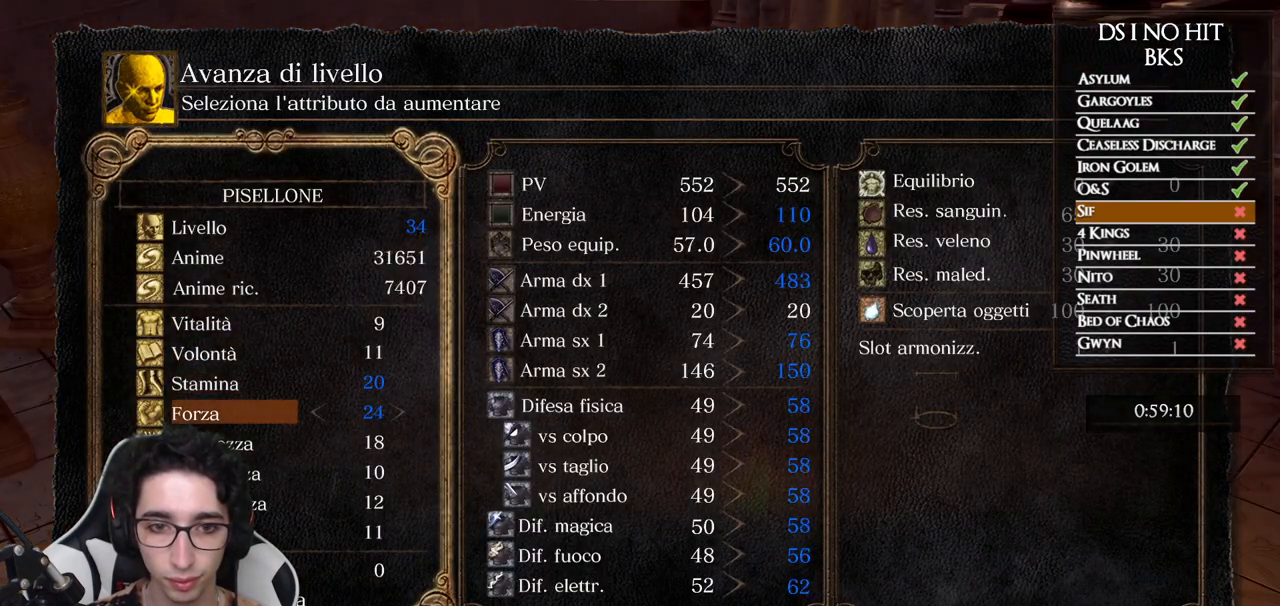
{"buttons": ["DPAD_RIGHT"], "left_stick": "center", "right_stick": "center", "button_events": [[33, "DPAD_RIGHT", "down"], [83, "DPAD_RIGHT", "up"], [133, "DPAD_RIGHT", "down"], [200, "DPAD_RIGHT", "up"], [250, "DPAD_RIGHT", "down"], [317, "DPAD_RIGHT", "up"], [367, "DPAD_RIGHT", "down"], [433, "DPAD_RIGHT", "up"], [483, "DPAD_RIGHT", "down"]]}
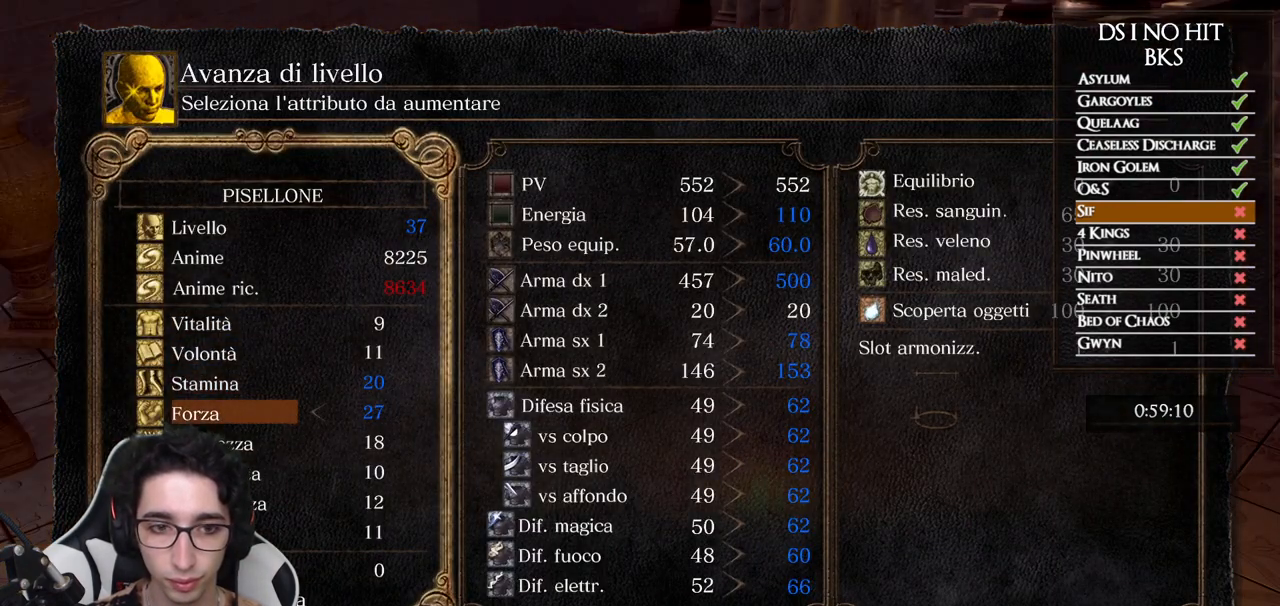
{"buttons": [], "left_stick": "center", "right_stick": "center", "button_events": [[50, "DPAD_RIGHT", "up"], [100, "DPAD_RIGHT", "down"], [167, "DPAD_RIGHT", "up"]]}
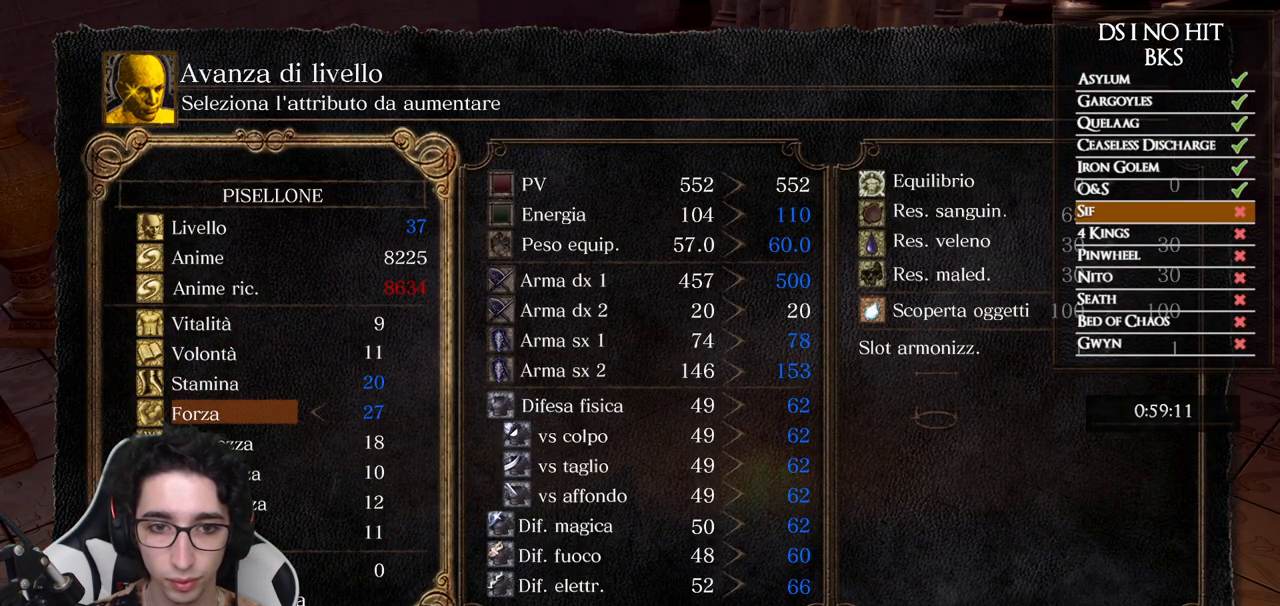
{"buttons": [], "left_stick": "center", "right_stick": "center", "button_events": []}
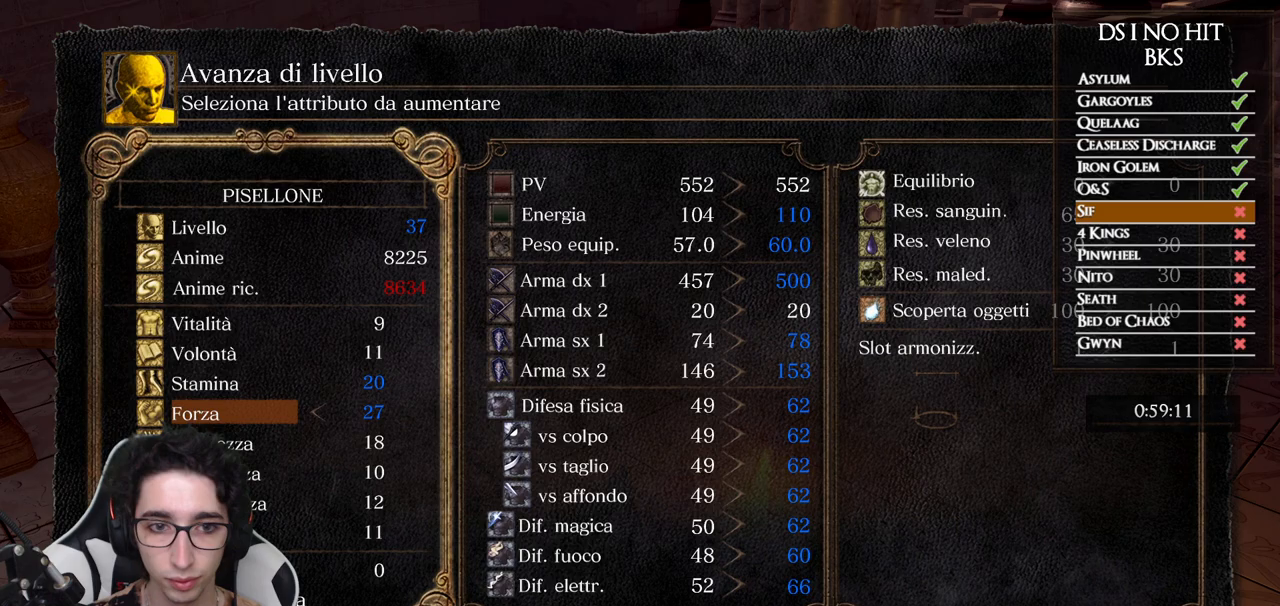
{"buttons": [], "left_stick": "center", "right_stick": "center", "button_events": []}
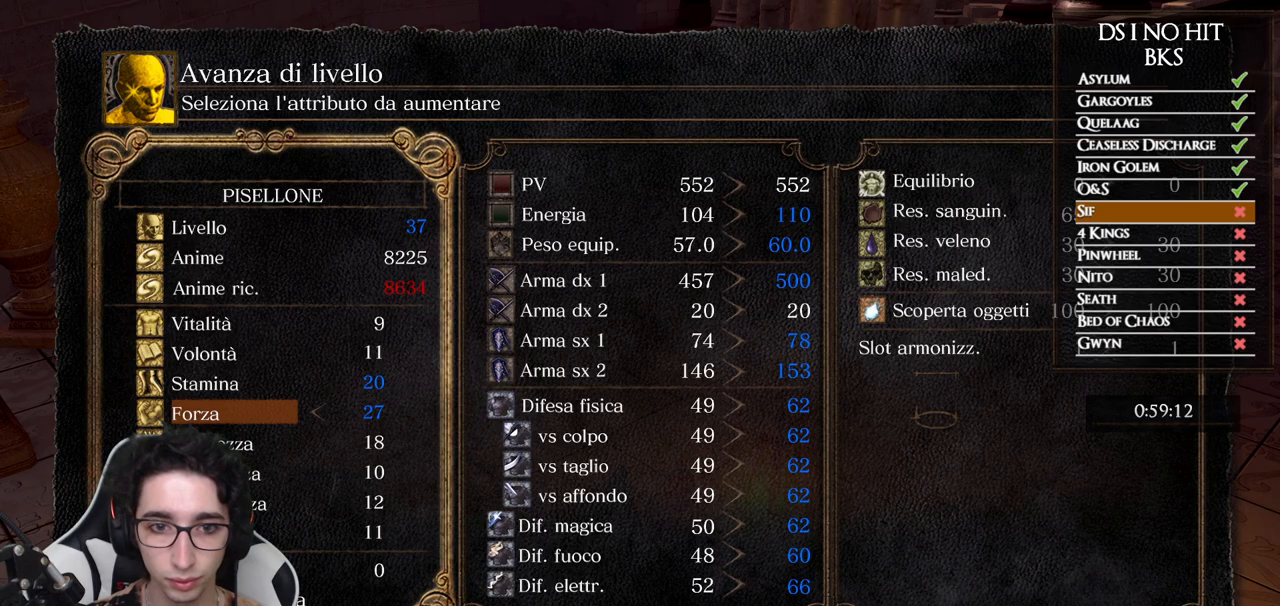
{"buttons": [], "left_stick": "center", "right_stick": "center", "button_events": []}
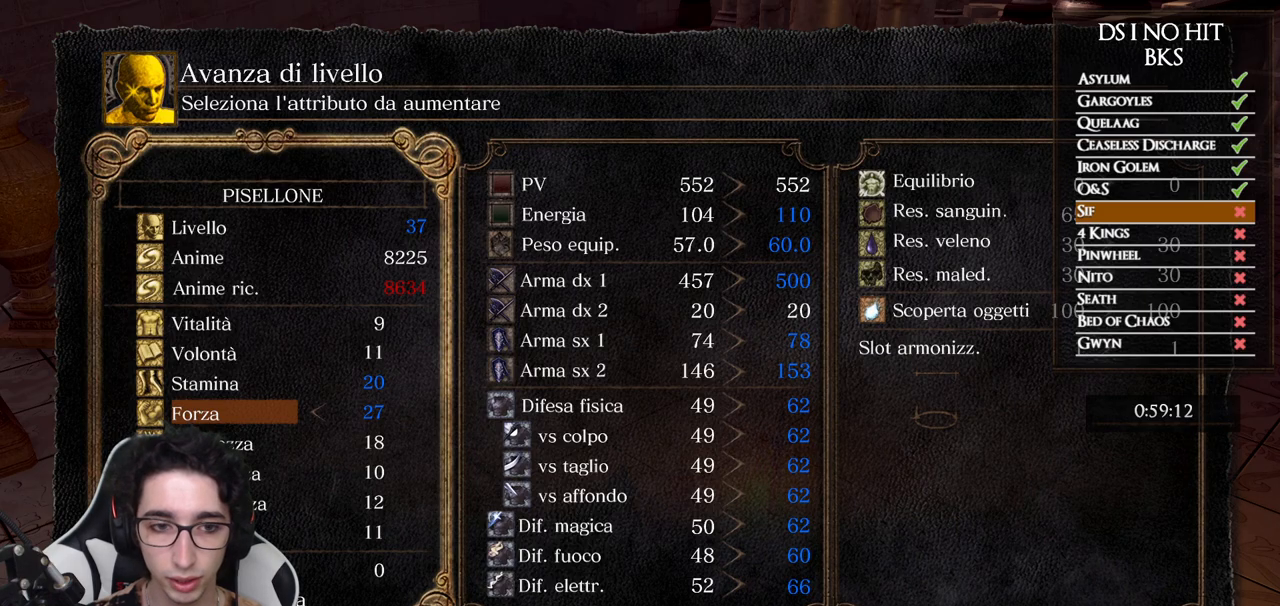
{"buttons": [], "left_stick": "center", "right_stick": "center", "button_events": []}
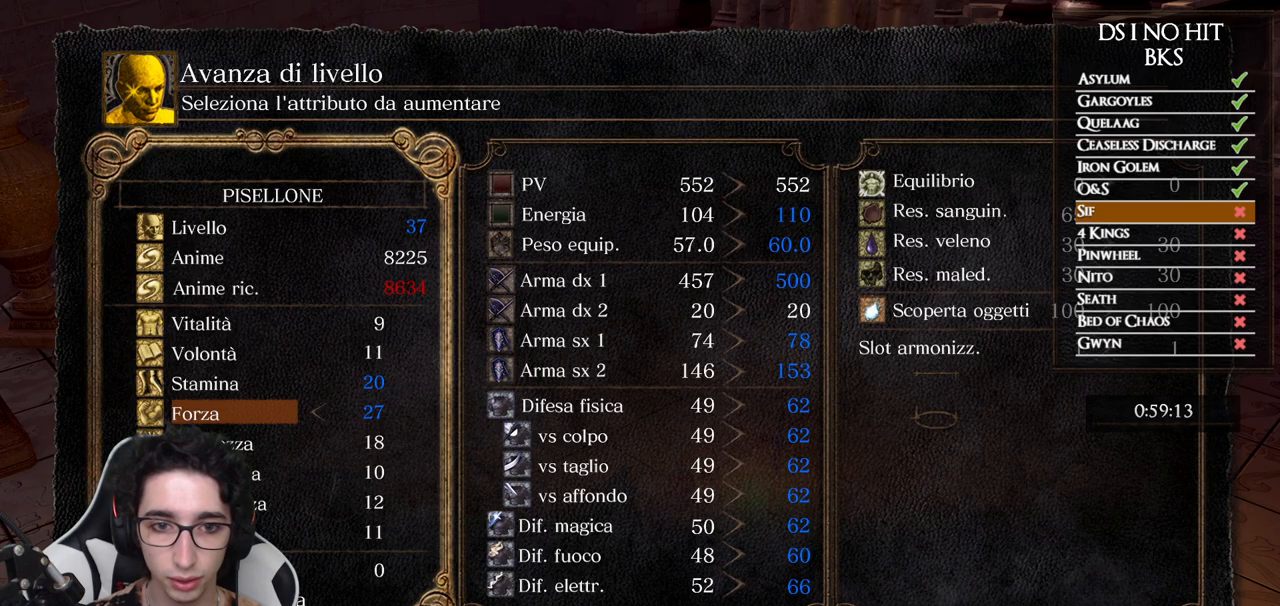
{"buttons": ["A"], "left_stick": "center", "right_stick": "center", "button_events": [[500, "A", "down"]]}
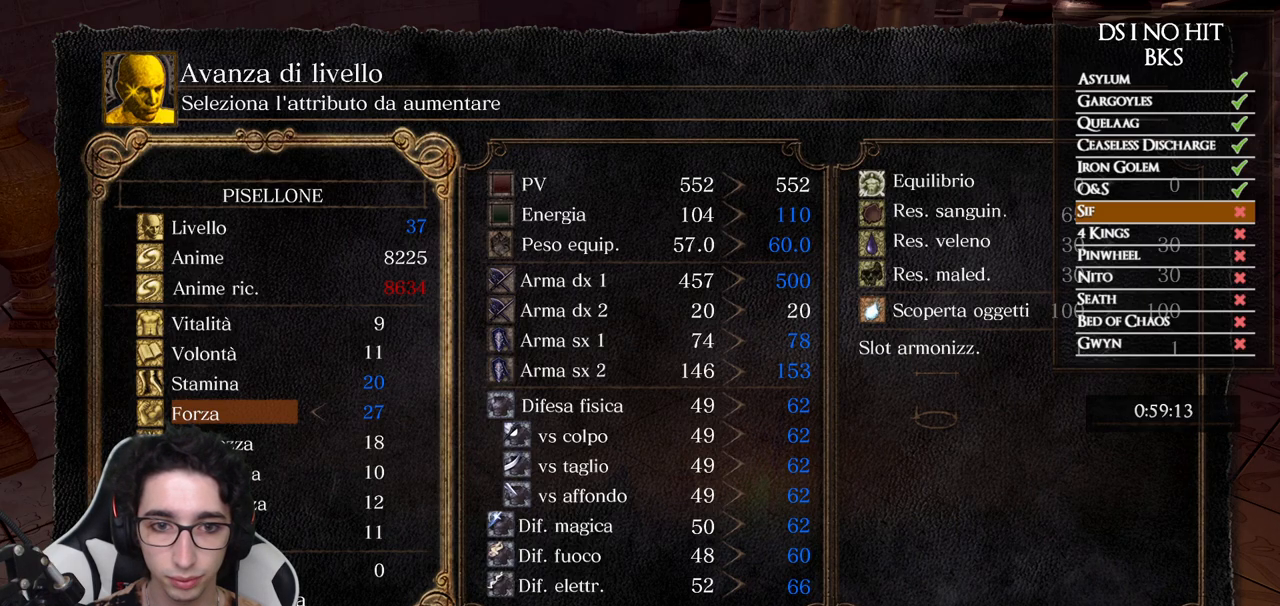
{"buttons": [], "left_stick": "center", "right_stick": "center", "button_events": [[100, "A", "up"], [317, "DPAD_LEFT", "down"], [433, "DPAD_LEFT", "up"]]}
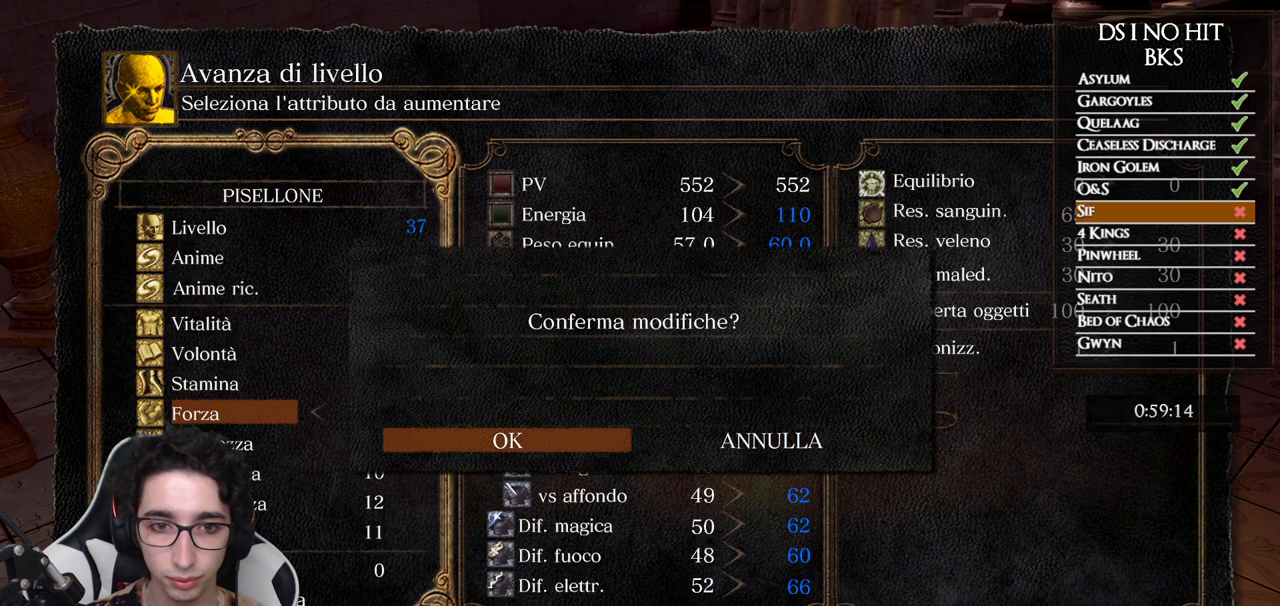
{"buttons": [], "left_stick": "center", "right_stick": "center", "button_events": [[33, "A", "down"], [150, "A", "up"]]}
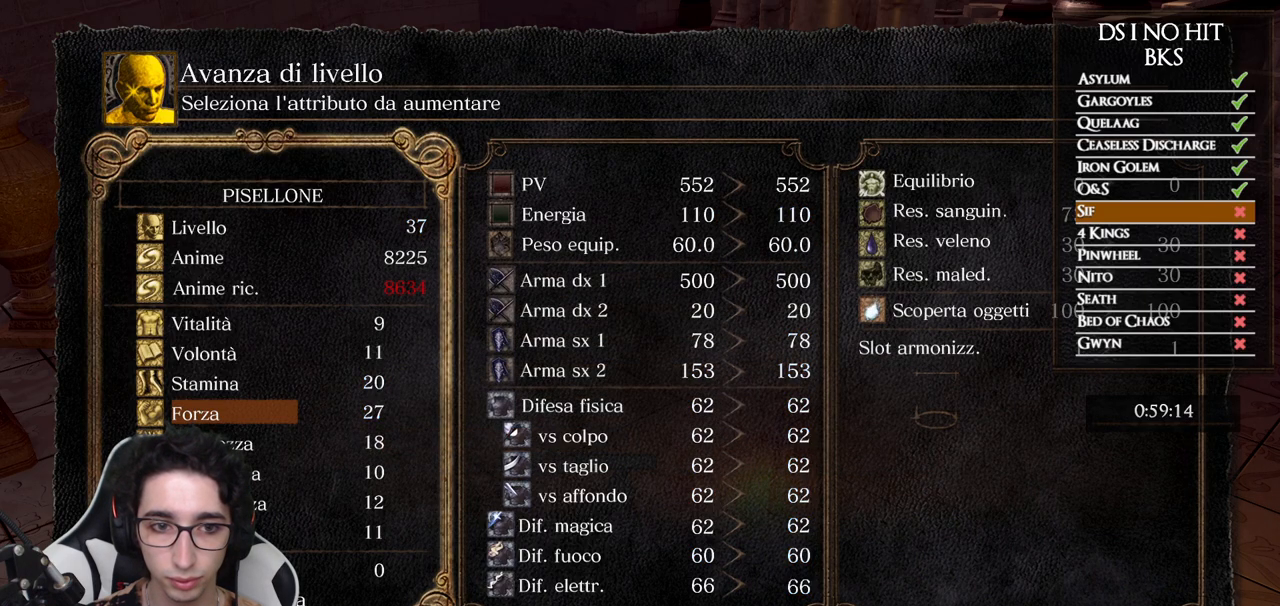
{"buttons": [], "left_stick": "center", "right_stick": "center", "button_events": []}